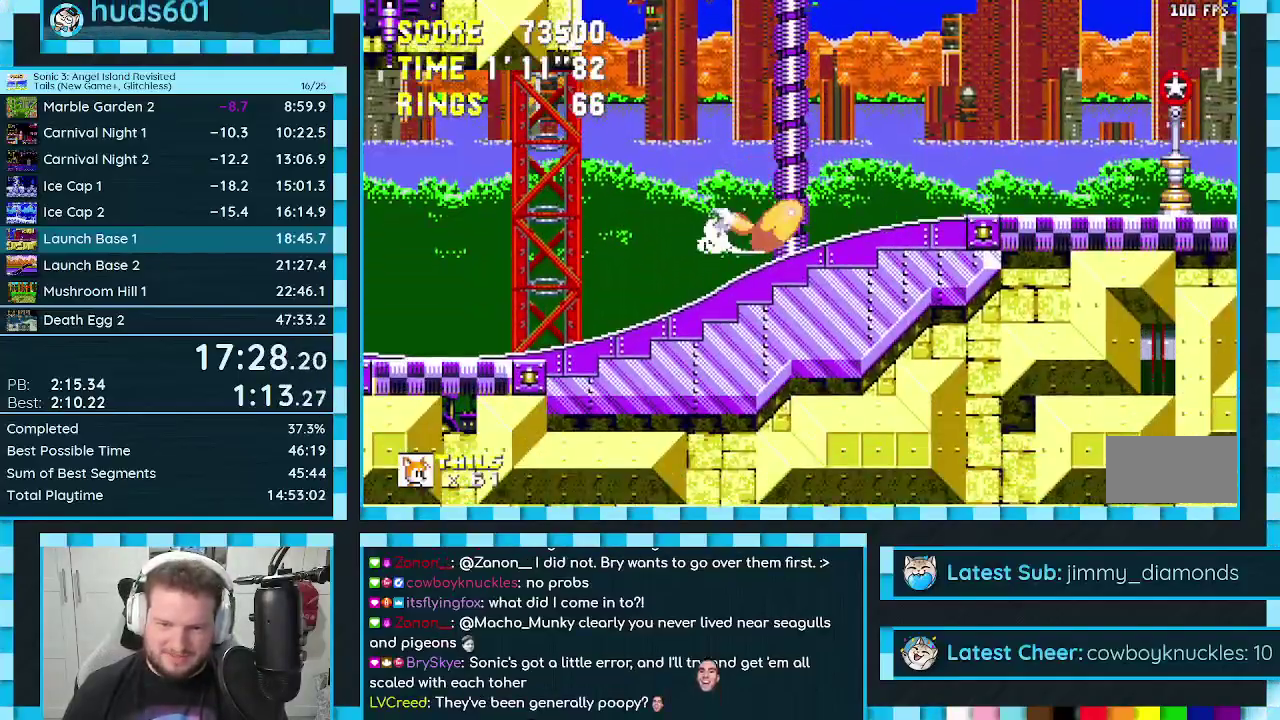
Gameplay with a controller (Xbox layout); each line is a JSON object with the inputs held at the frame after it. "events" lists button and stick changes between this image and that frame as [ms after this image, input, new state], when the widget could be followed in between. Not read: L1 L2 L3 R1 R2 R3.
{"buttons": [], "events": [[33, "C", "up"], [50, "B", "up"], [50, "DPAD_DOWN", "up"], [67, "A", "up"]]}
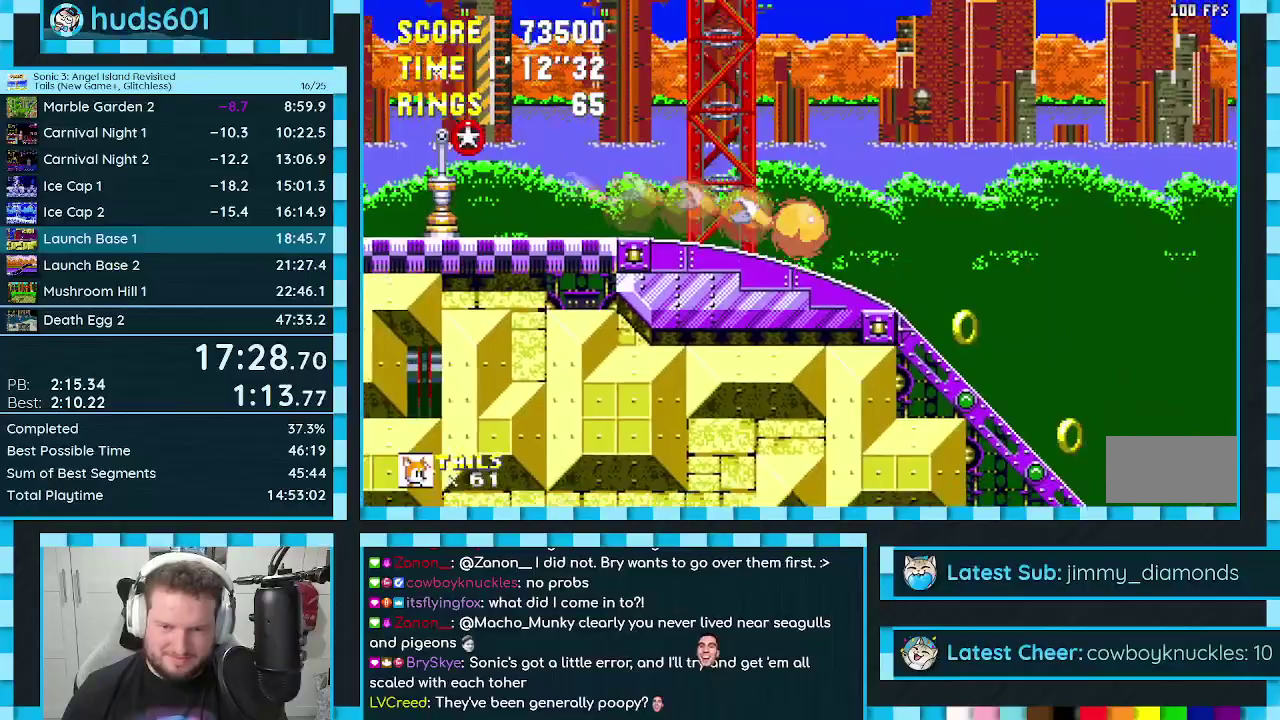
{"buttons": ["DPAD_DOWN"], "events": [[33, "DPAD_DOWN", "down"]]}
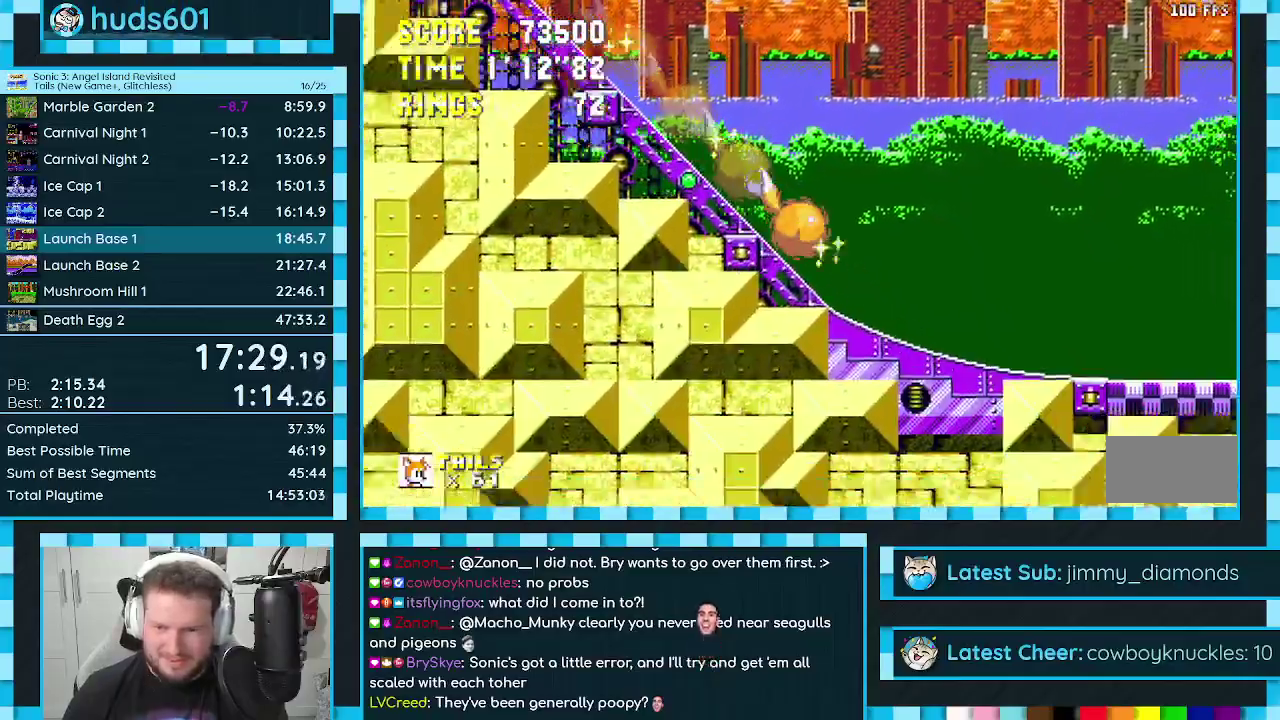
{"buttons": ["DPAD_DOWN"], "events": []}
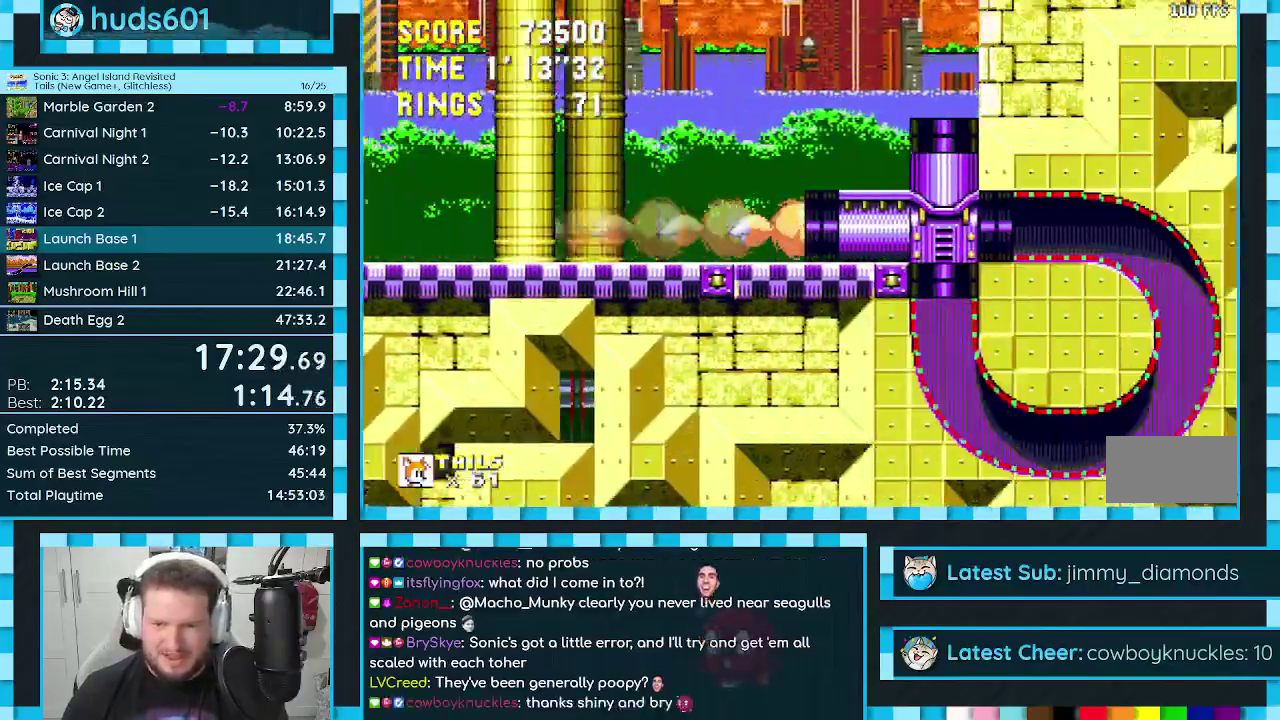
{"buttons": ["DPAD_DOWN"], "events": []}
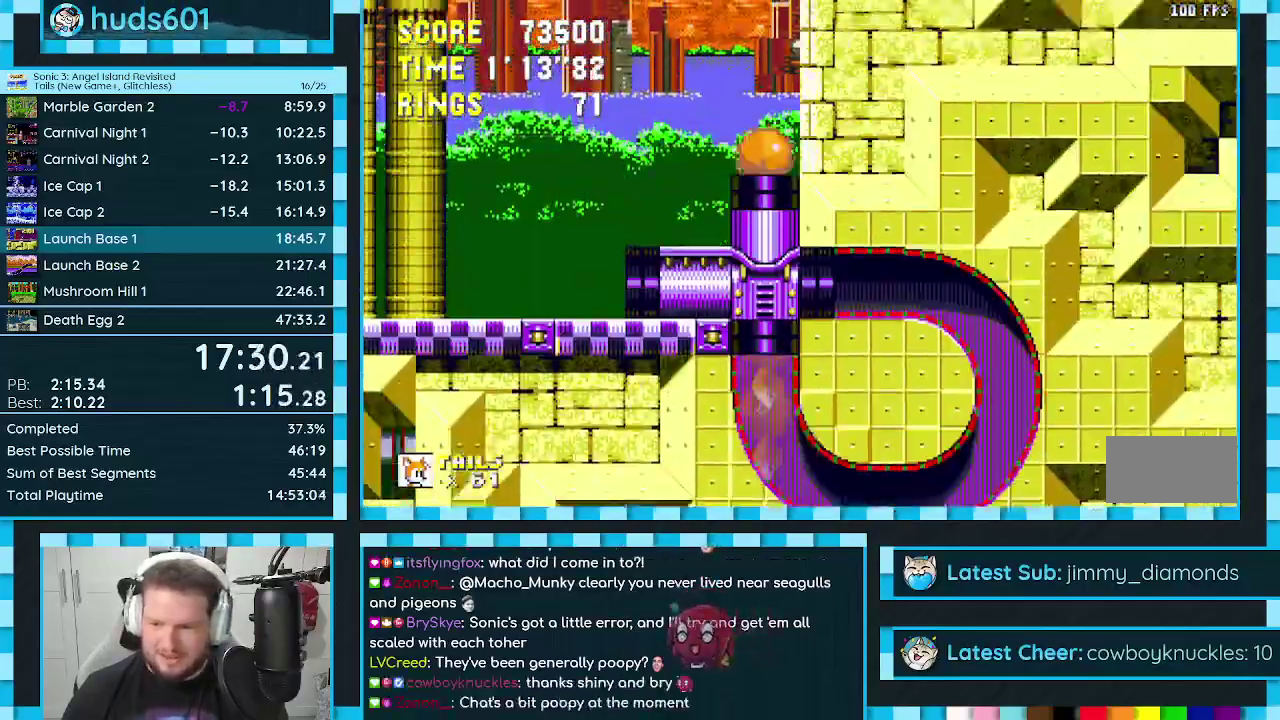
{"buttons": ["DPAD_DOWN"], "events": []}
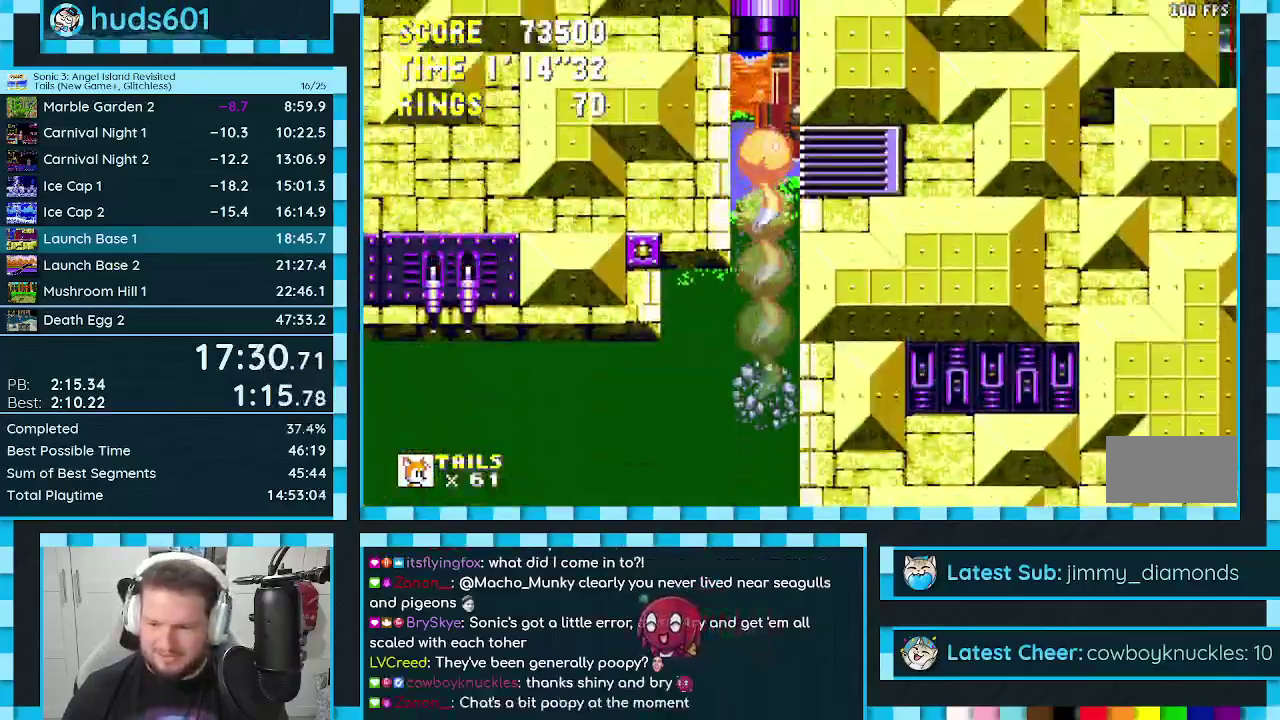
{"buttons": ["DPAD_DOWN"], "events": []}
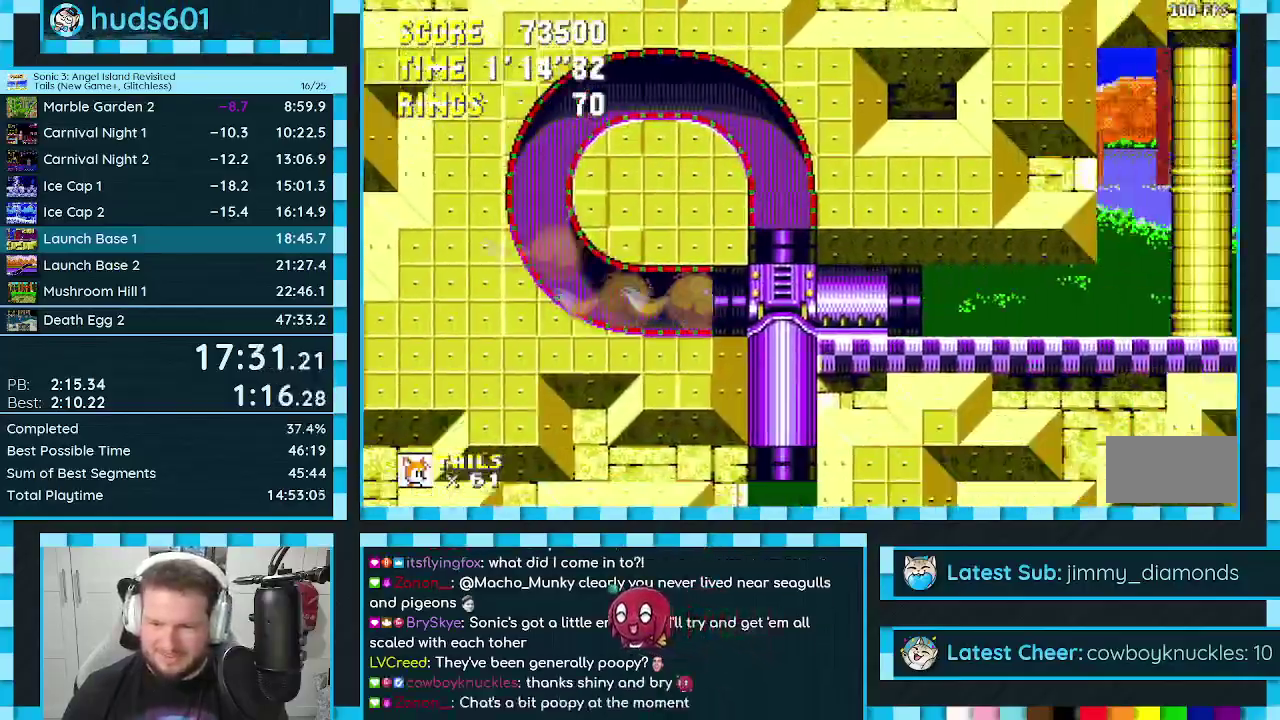
{"buttons": ["DPAD_DOWN"], "events": []}
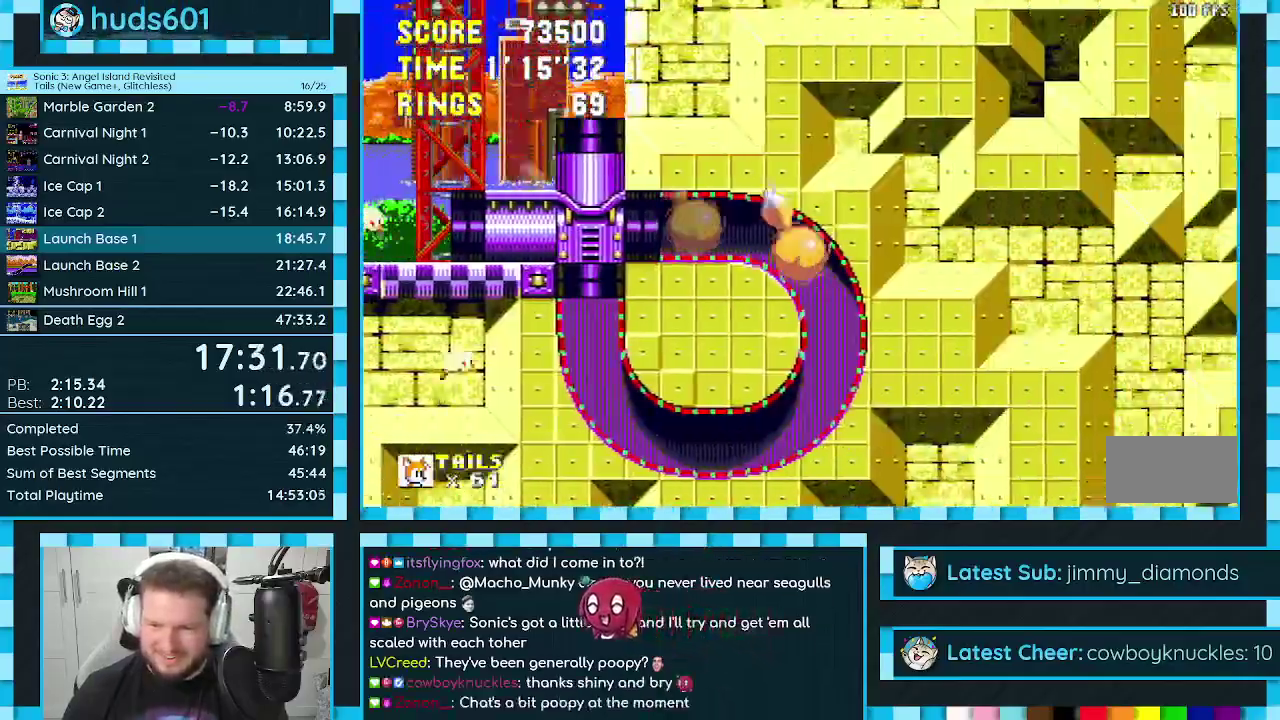
{"buttons": ["DPAD_DOWN"], "events": []}
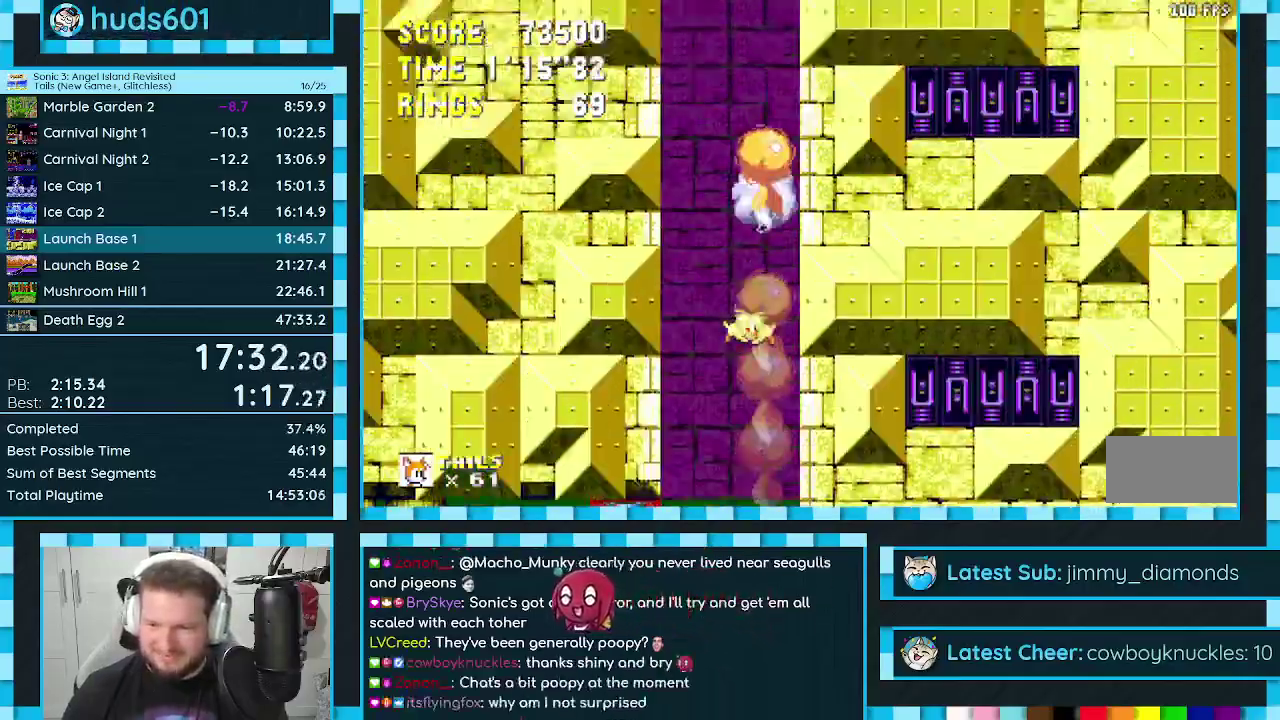
{"buttons": ["DPAD_DOWN"], "events": []}
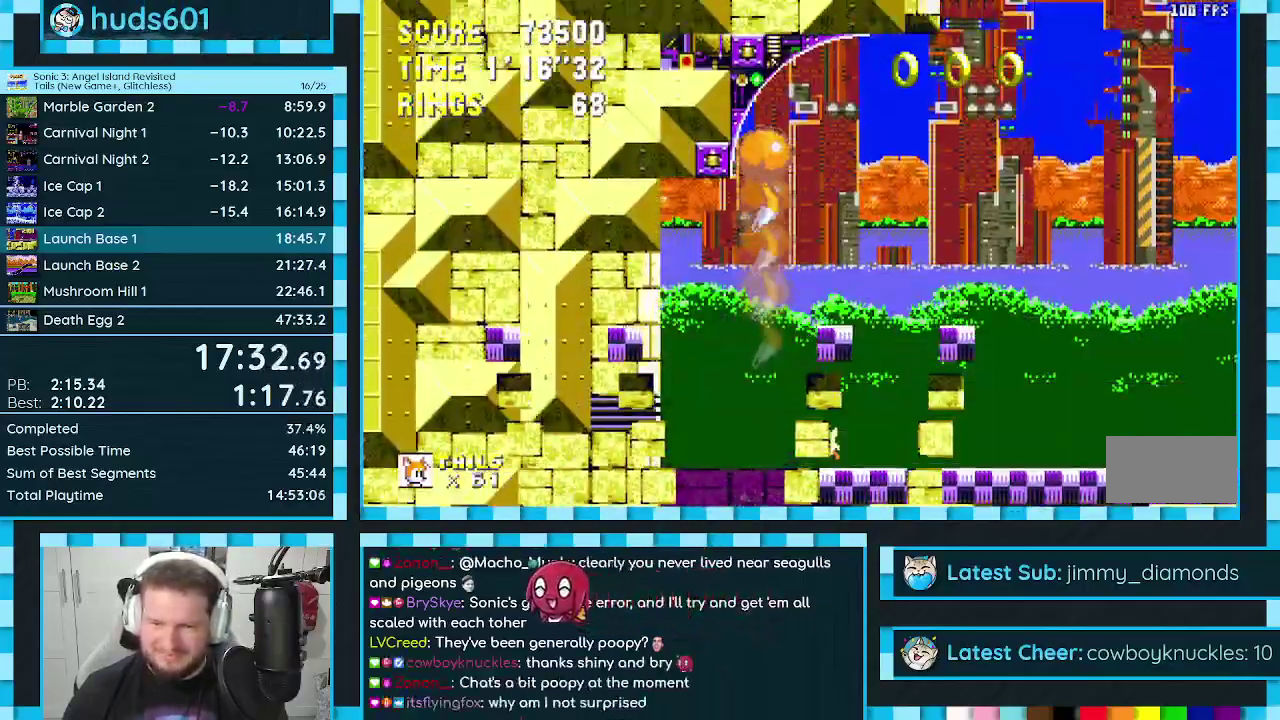
{"buttons": ["DPAD_RIGHT"], "events": [[183, "DPAD_DOWN", "up"], [267, "DPAD_RIGHT", "down"]]}
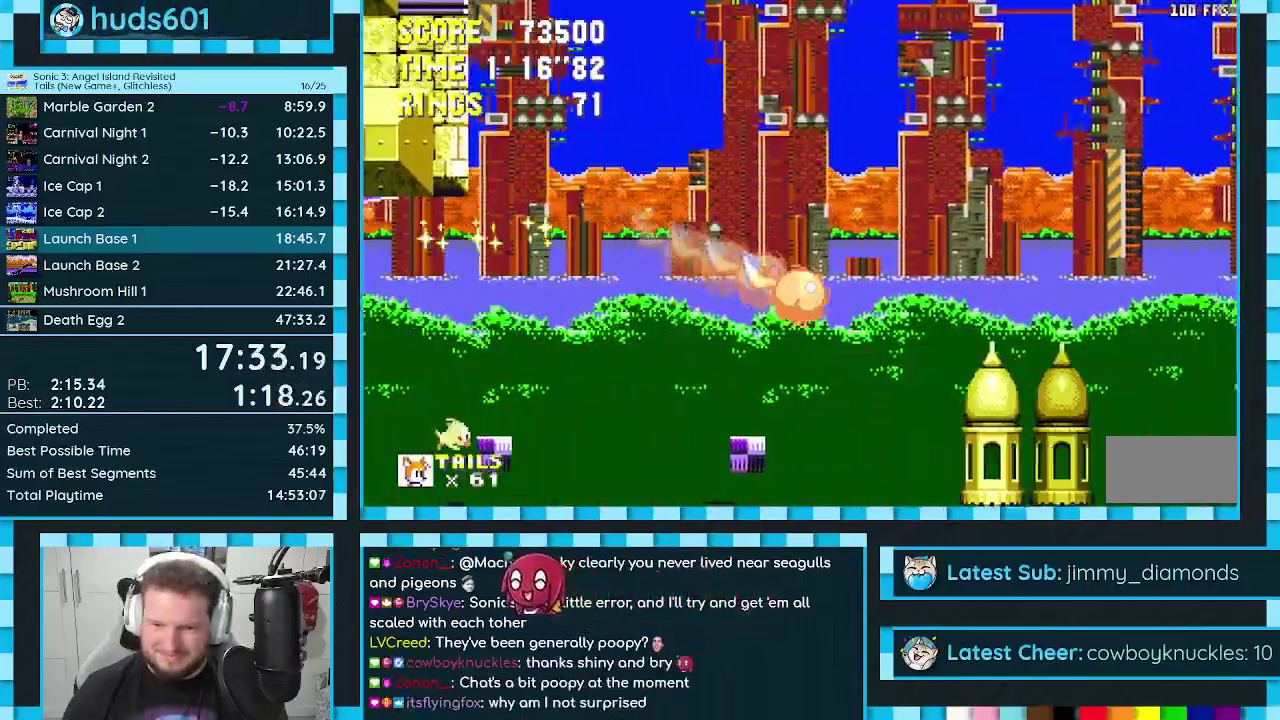
{"buttons": ["DPAD_RIGHT"], "events": []}
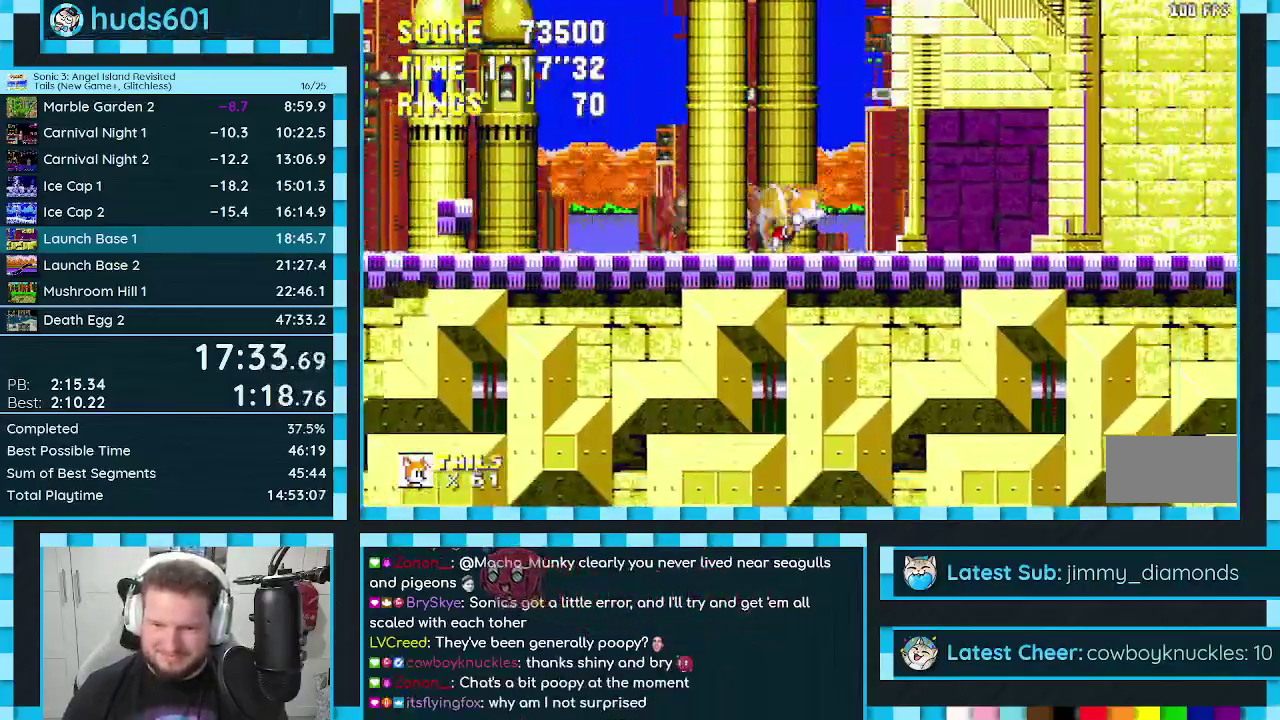
{"buttons": ["A", "DPAD_UP", "DPAD_RIGHT"], "events": [[167, "C", "down"], [167, "DPAD_UP", "down"], [183, "B", "down"], [217, "A", "down"], [250, "B", "up"], [267, "A", "up"], [300, "B", "down"], [350, "A", "down"], [367, "C", "up"], [383, "B", "up"]]}
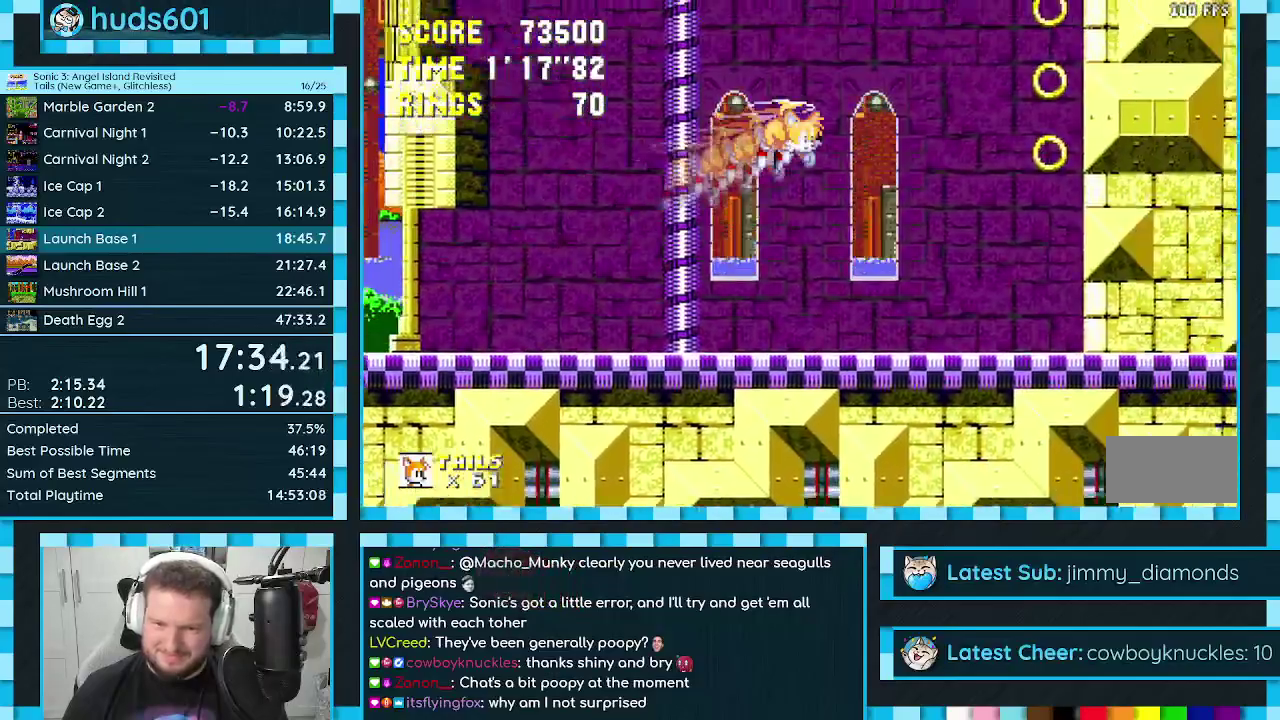
{"buttons": ["DPAD_UP"], "events": [[17, "A", "up"], [17, "B", "down"], [17, "DPAD_RIGHT", "up"], [67, "A", "down"], [150, "B", "up"], [267, "A", "up"]]}
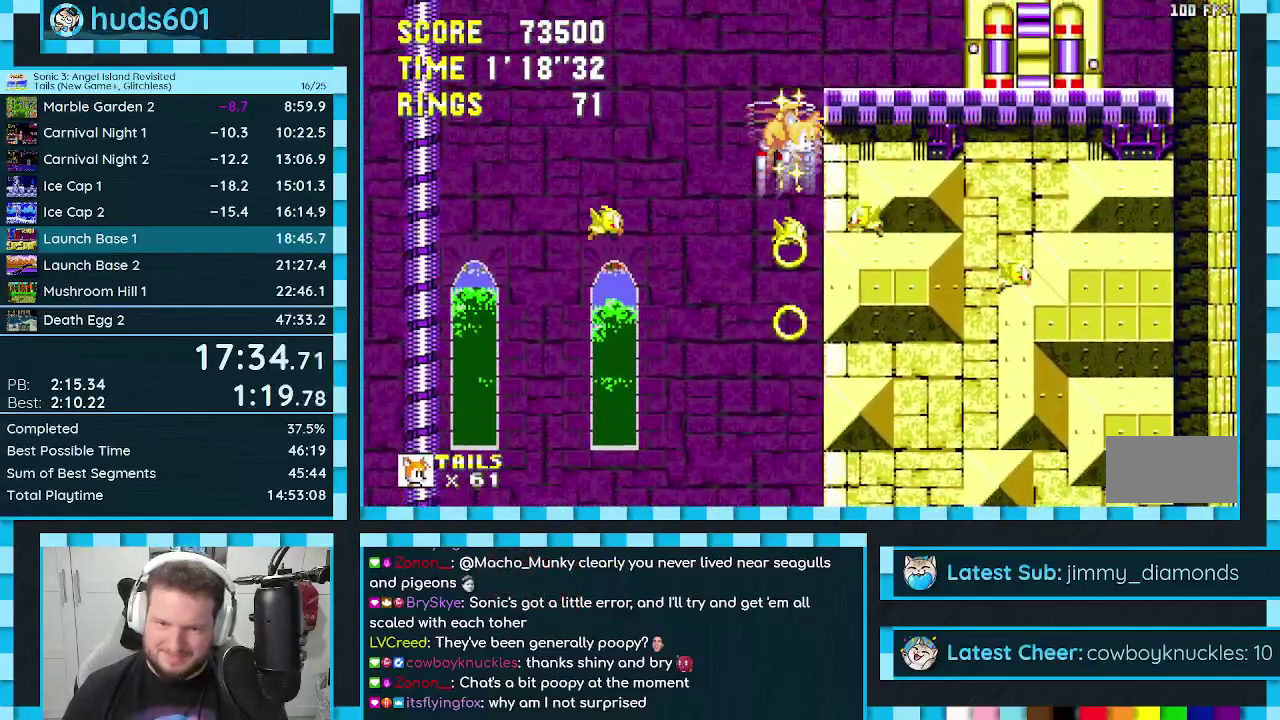
{"buttons": ["DPAD_LEFT"], "events": [[33, "DPAD_RIGHT", "down"], [283, "DPAD_UP", "up"], [300, "DPAD_DOWN", "down"], [350, "A", "down"], [433, "A", "up"], [433, "DPAD_RIGHT", "up"], [467, "DPAD_LEFT", "down"], [483, "DPAD_DOWN", "up"]]}
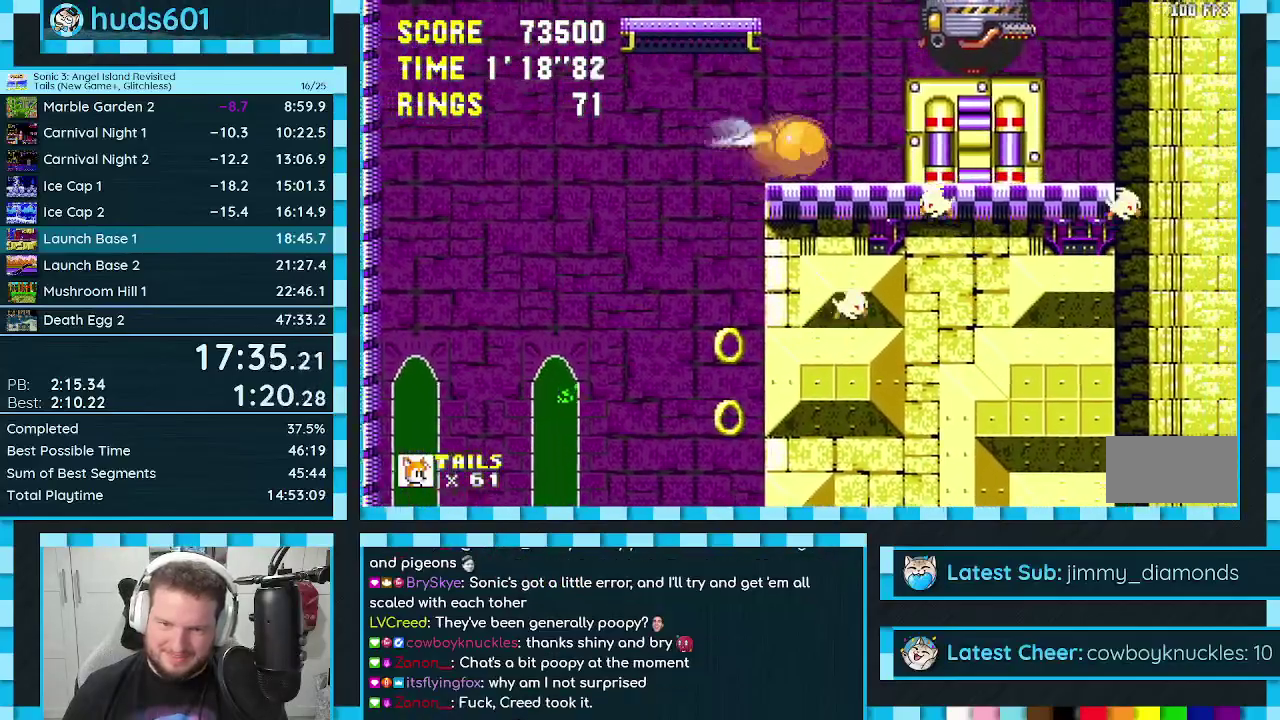
{"buttons": ["DPAD_UP", "DPAD_LEFT"], "events": [[33, "DPAD_UP", "down"], [133, "C", "down"], [167, "B", "down"], [200, "A", "down"], [217, "C", "up"], [233, "B", "up"], [250, "A", "up"], [283, "C", "down"], [317, "B", "down"], [333, "A", "down"], [367, "B", "up"], [383, "C", "up"], [400, "A", "up"], [433, "B", "down"], [483, "B", "up"]]}
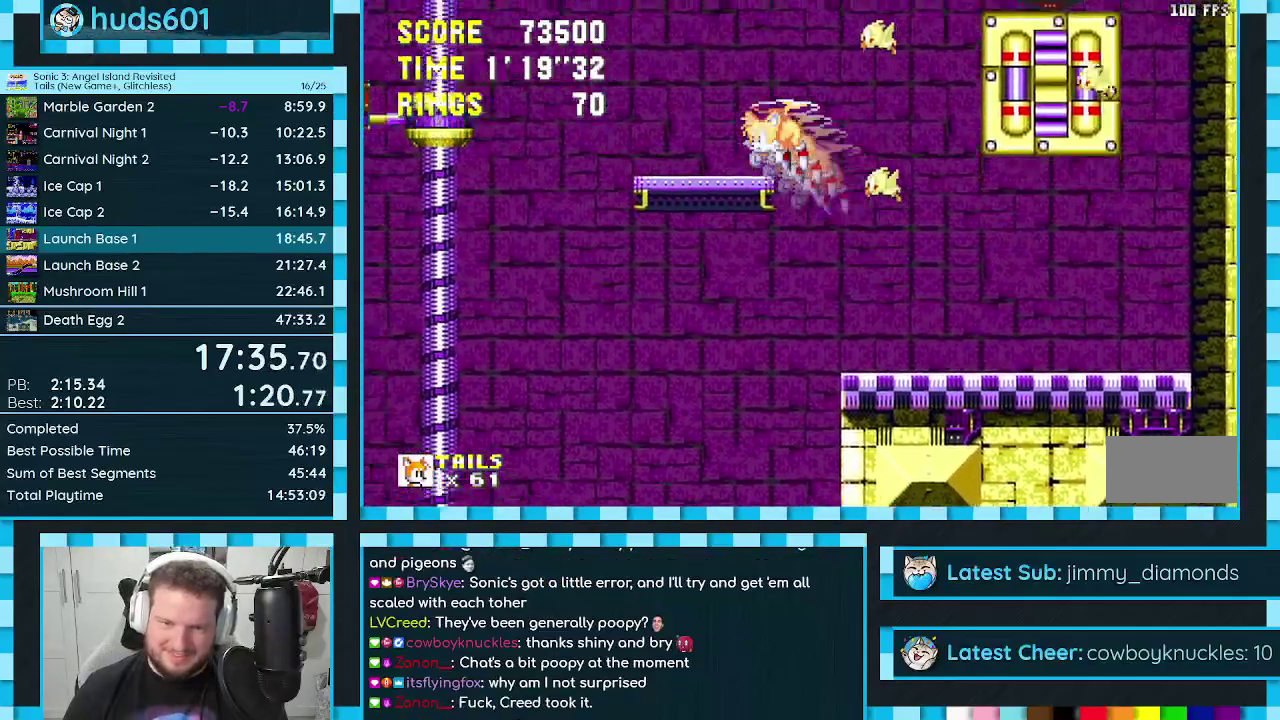
{"buttons": ["DPAD_DOWN", "DPAD_LEFT"], "events": [[150, "DPAD_UP", "up"], [350, "DPAD_DOWN", "down"], [383, "A", "down"], [433, "A", "up"]]}
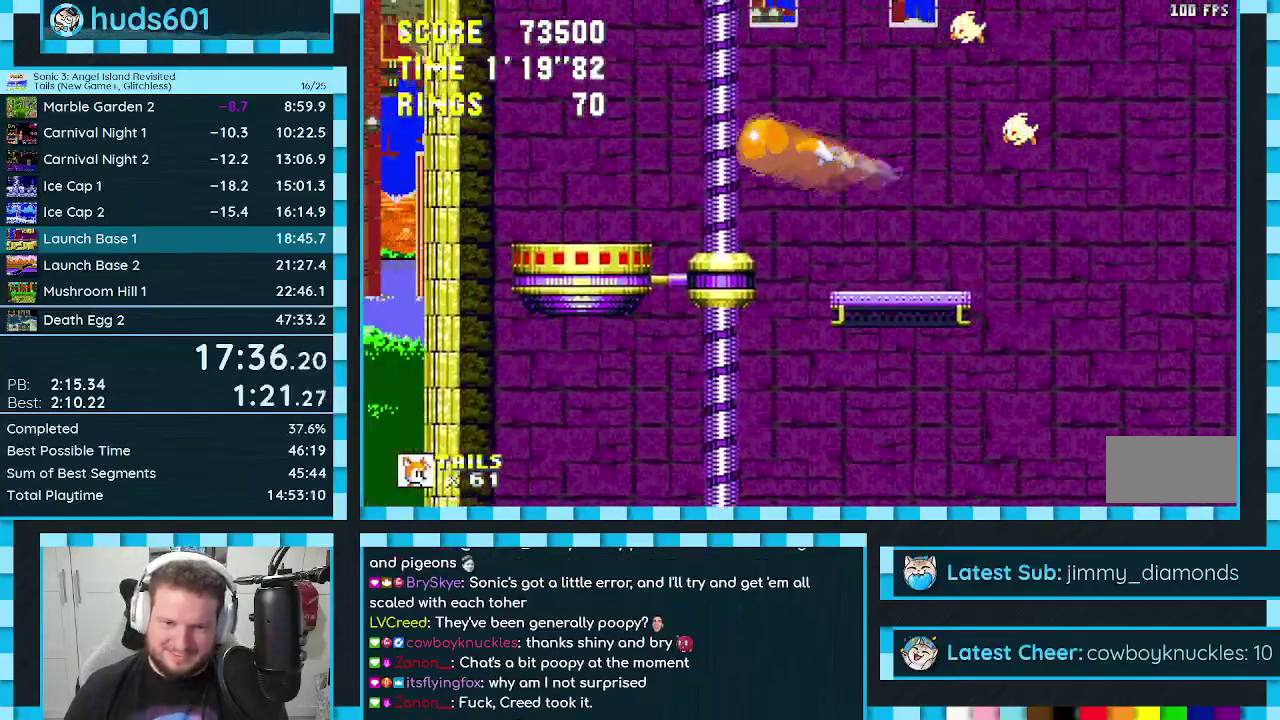
{"buttons": ["DPAD_RIGHT"], "events": [[83, "DPAD_DOWN", "up"], [83, "DPAD_LEFT", "up"], [183, "DPAD_RIGHT", "down"]]}
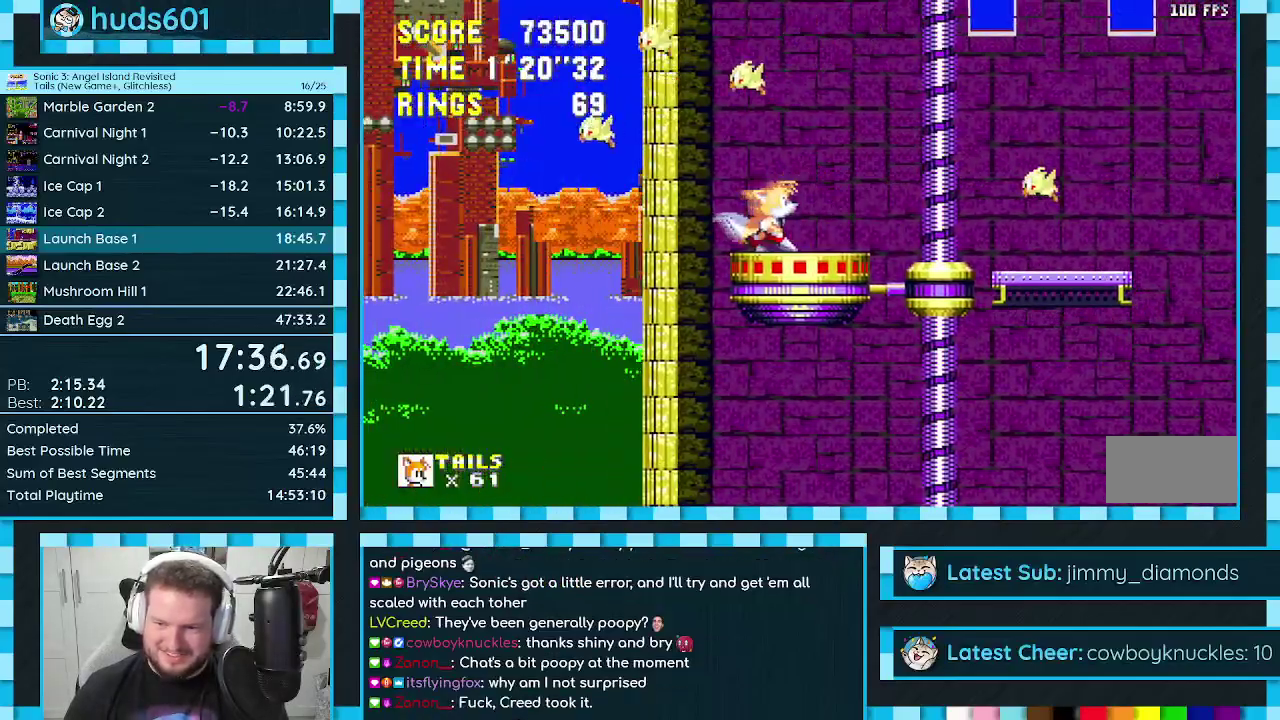
{"buttons": [], "events": [[200, "DPAD_RIGHT", "up"]]}
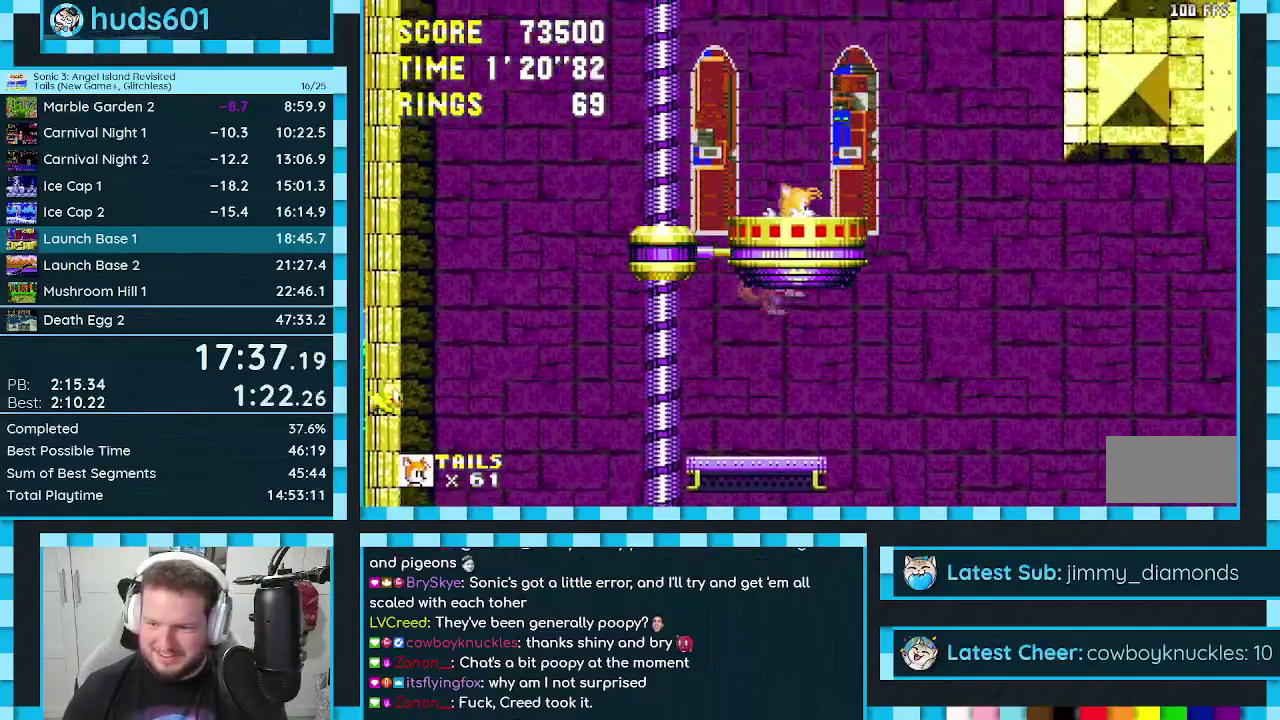
{"buttons": [], "events": []}
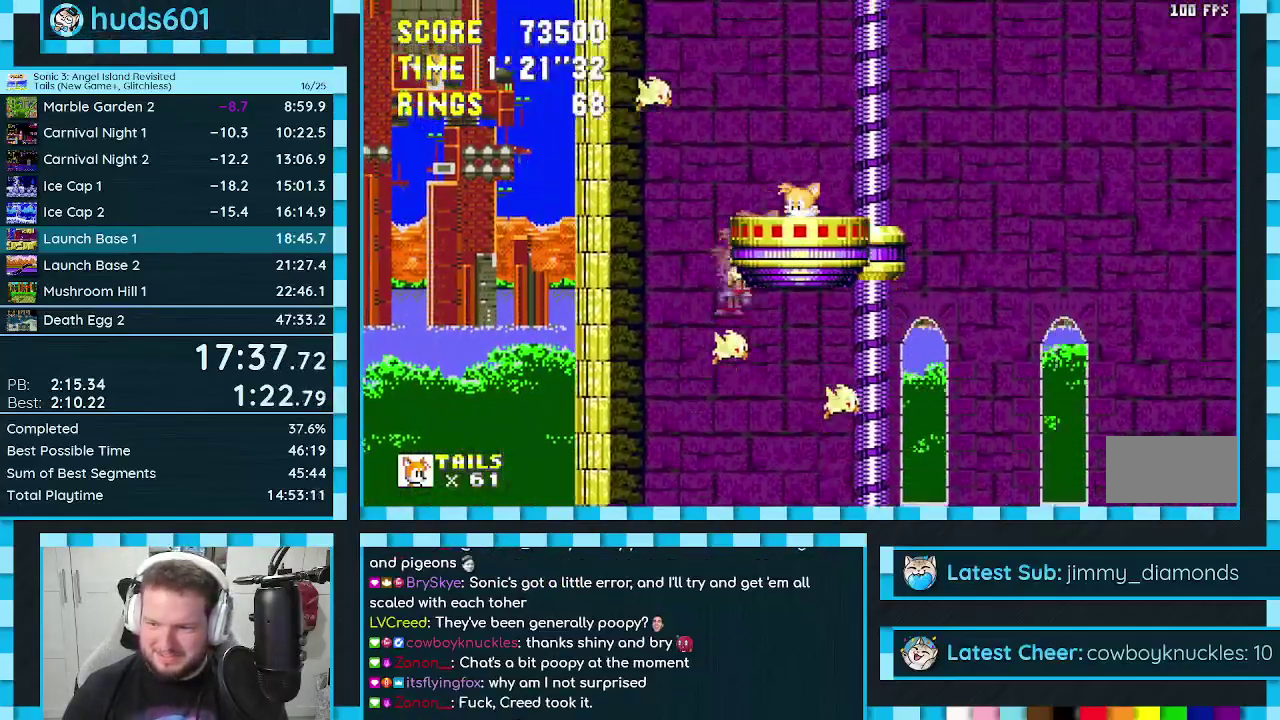
{"buttons": [], "events": []}
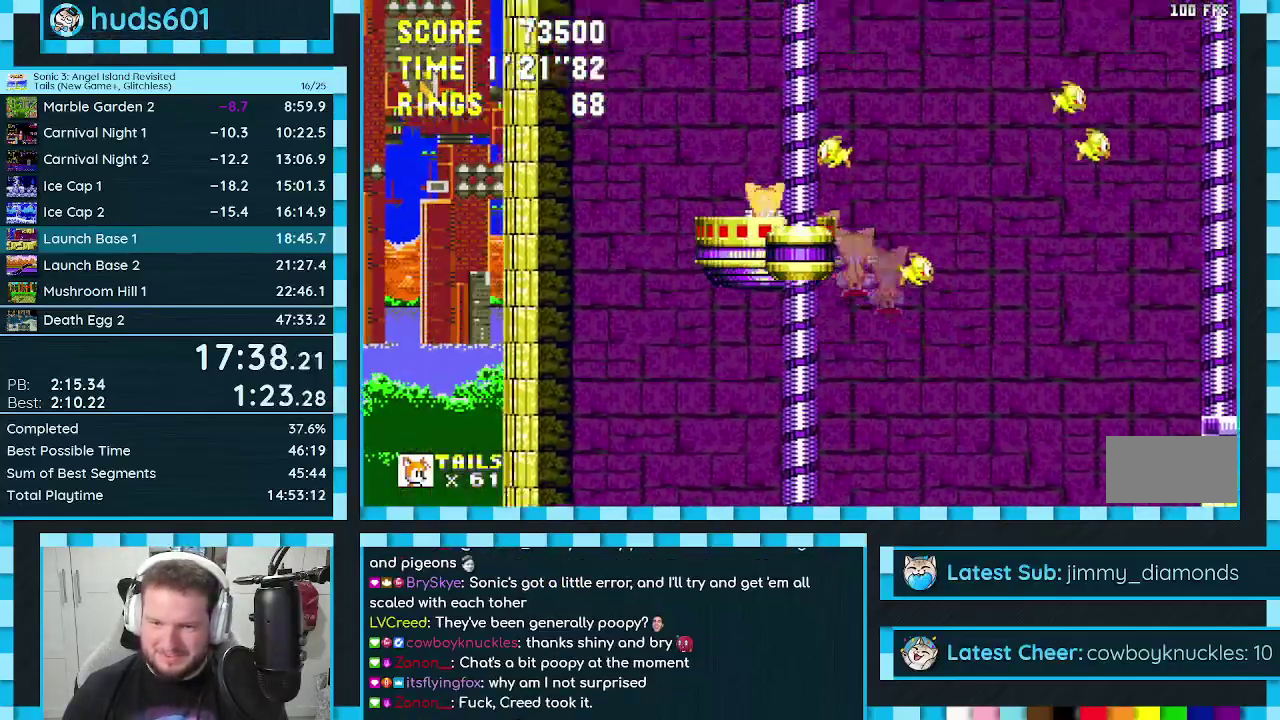
{"buttons": ["A", "DPAD_RIGHT"], "events": [[367, "DPAD_RIGHT", "down"], [483, "A", "down"]]}
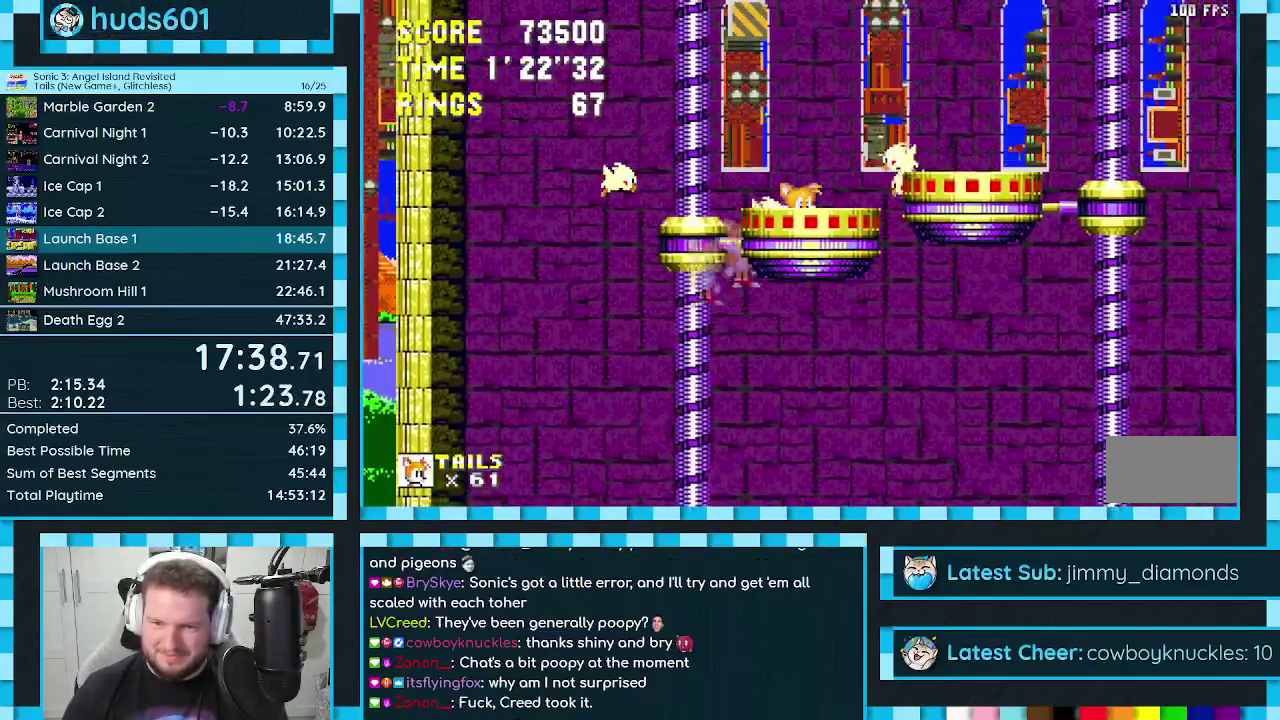
{"buttons": ["DPAD_RIGHT"], "events": [[33, "A", "up"], [133, "DPAD_RIGHT", "up"], [500, "DPAD_RIGHT", "down"]]}
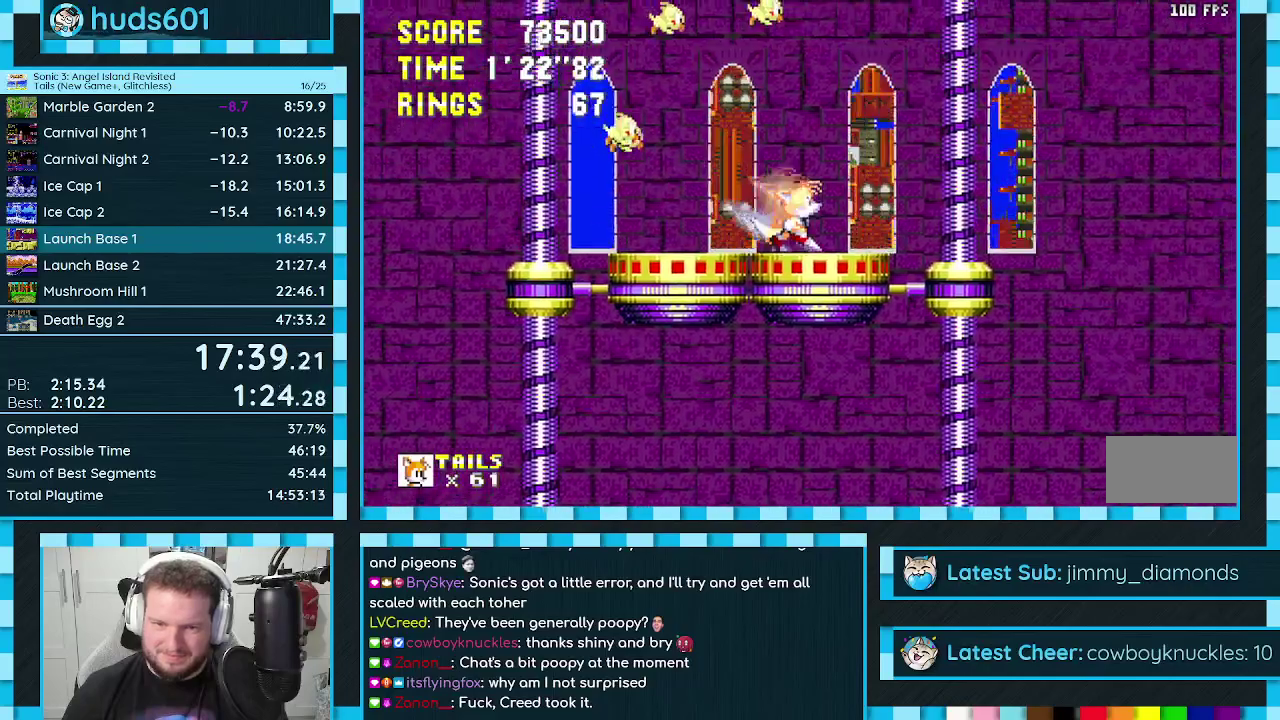
{"buttons": [], "events": [[67, "DPAD_RIGHT", "up"]]}
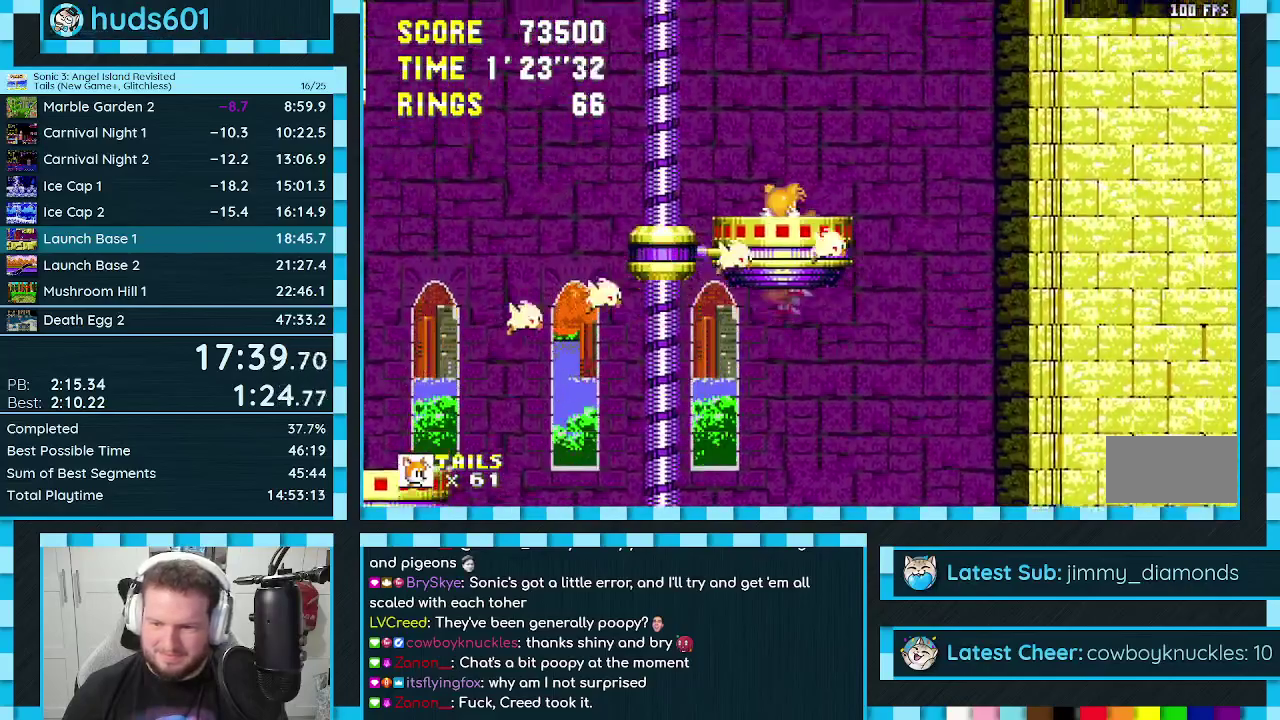
{"buttons": [], "events": []}
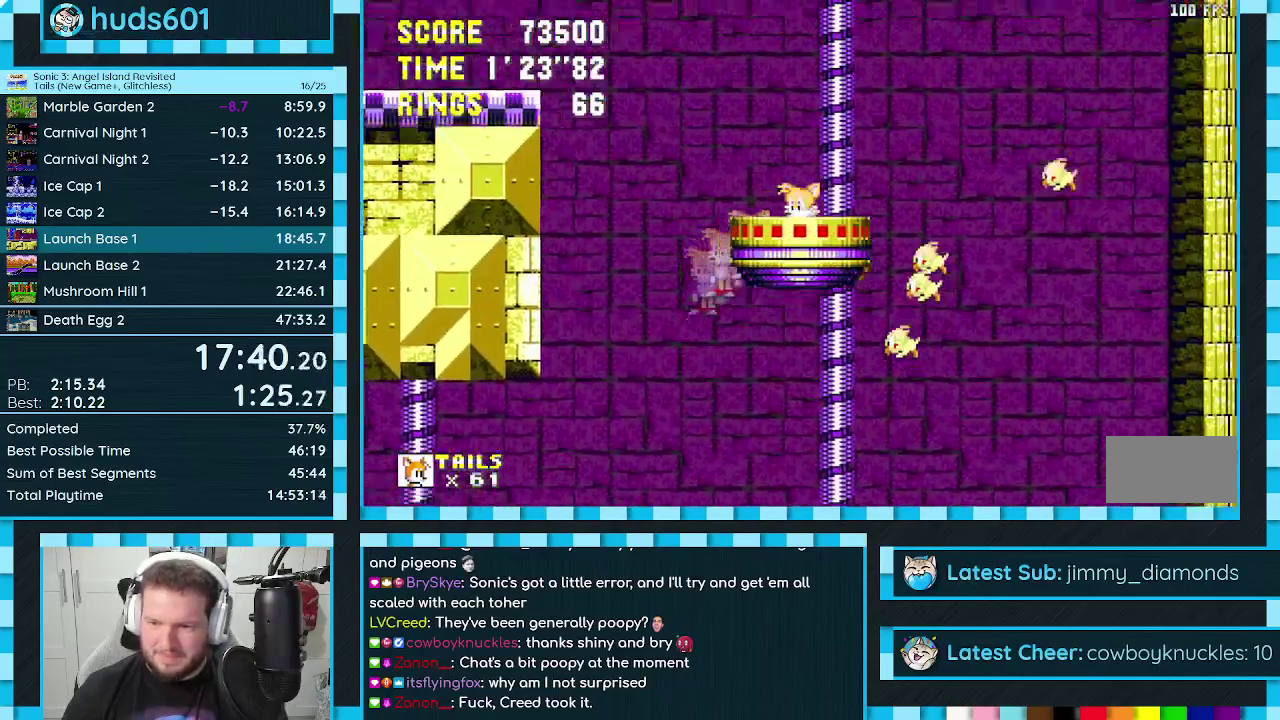
{"buttons": [], "events": []}
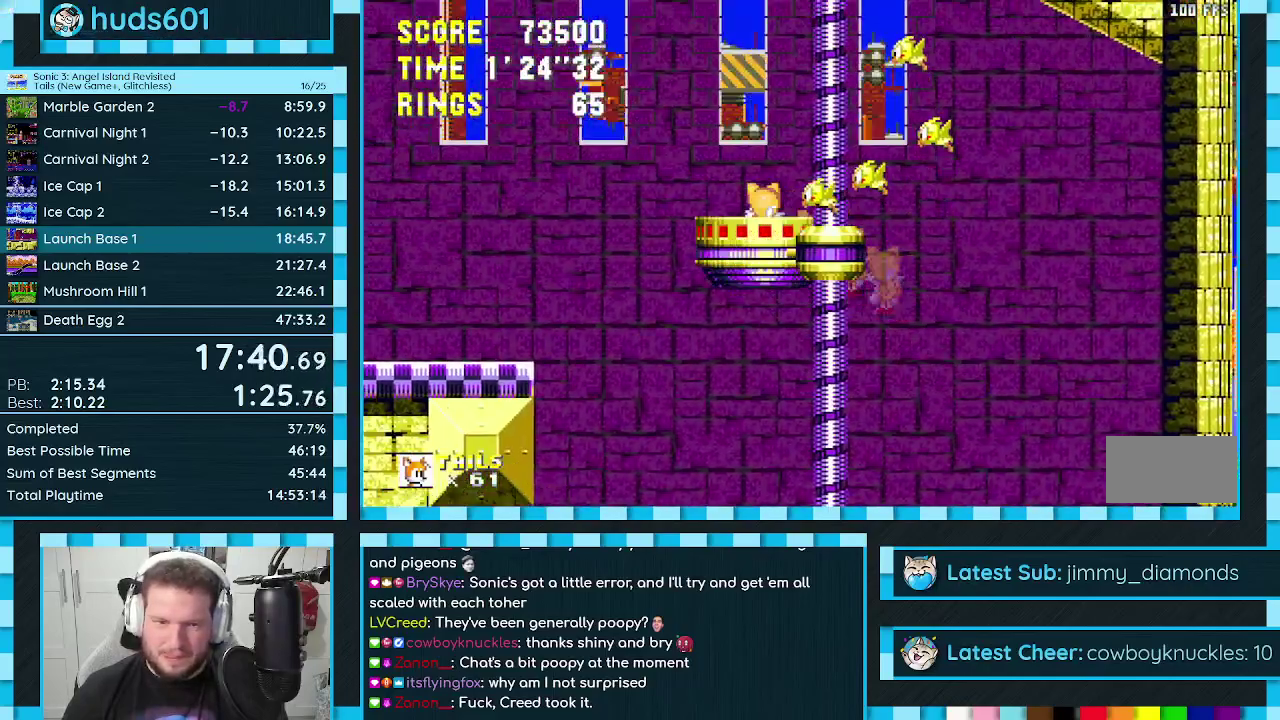
{"buttons": [], "events": []}
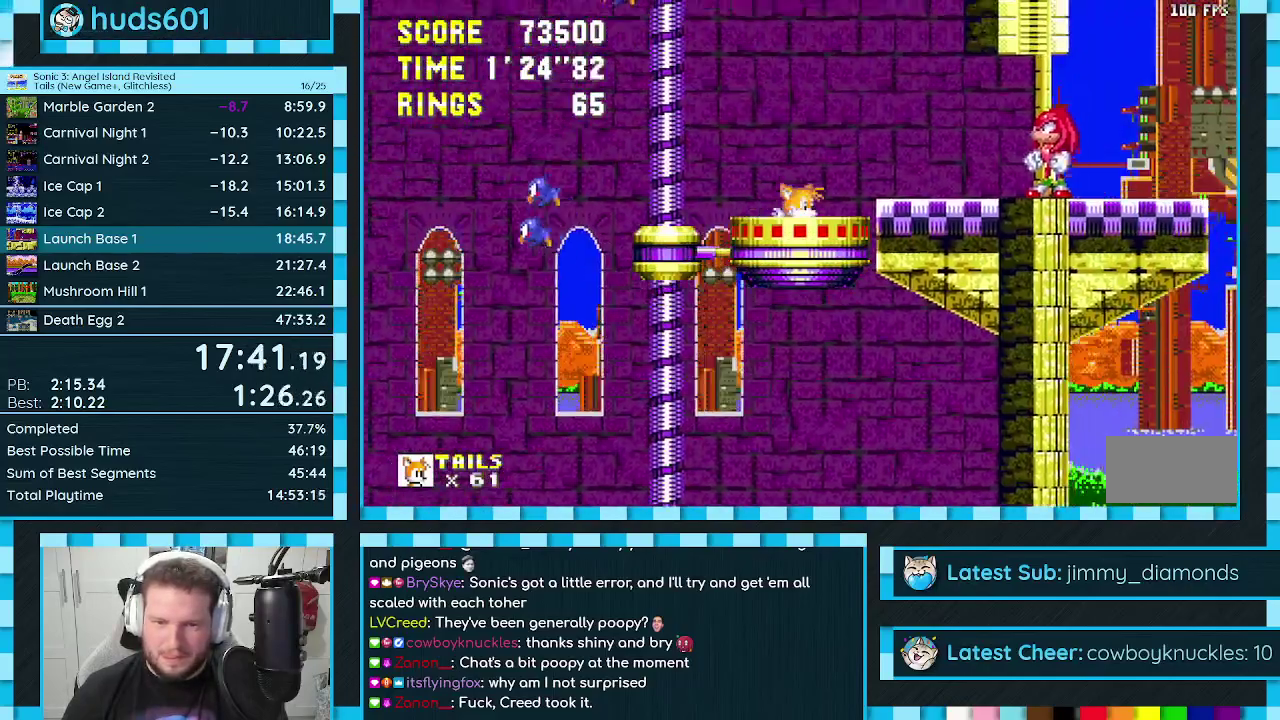
{"buttons": [], "events": []}
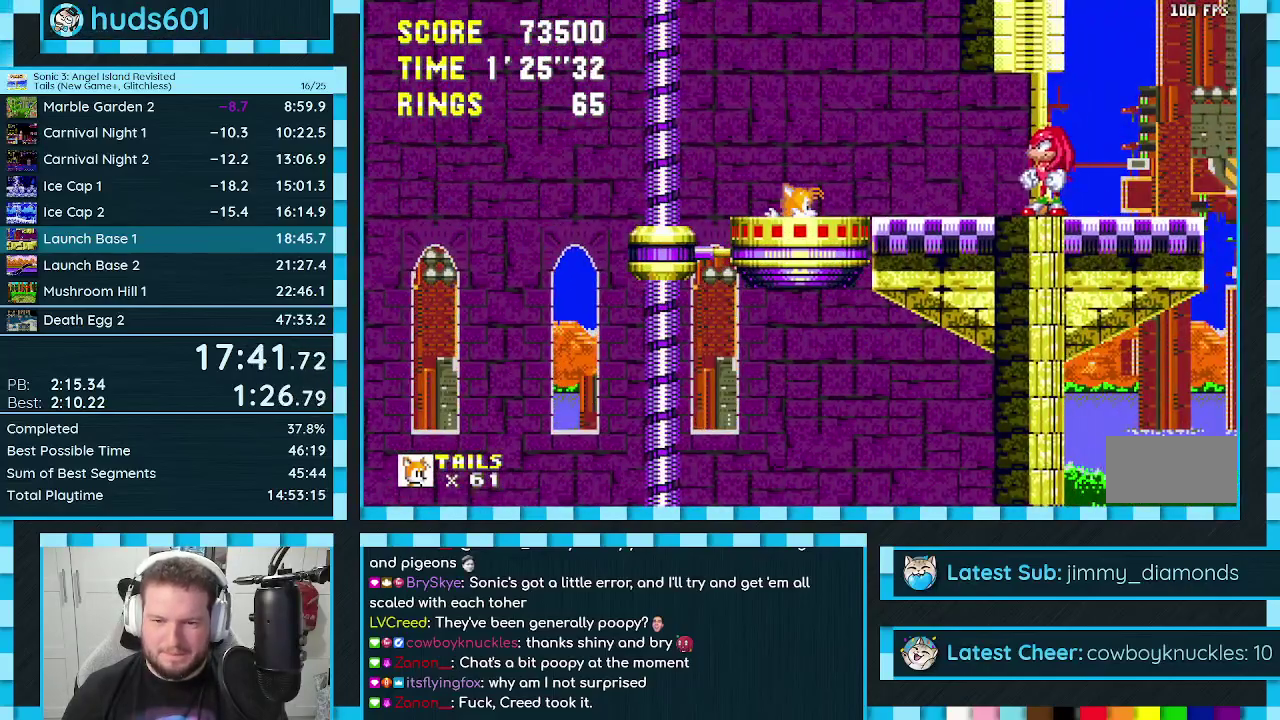
{"buttons": [], "events": []}